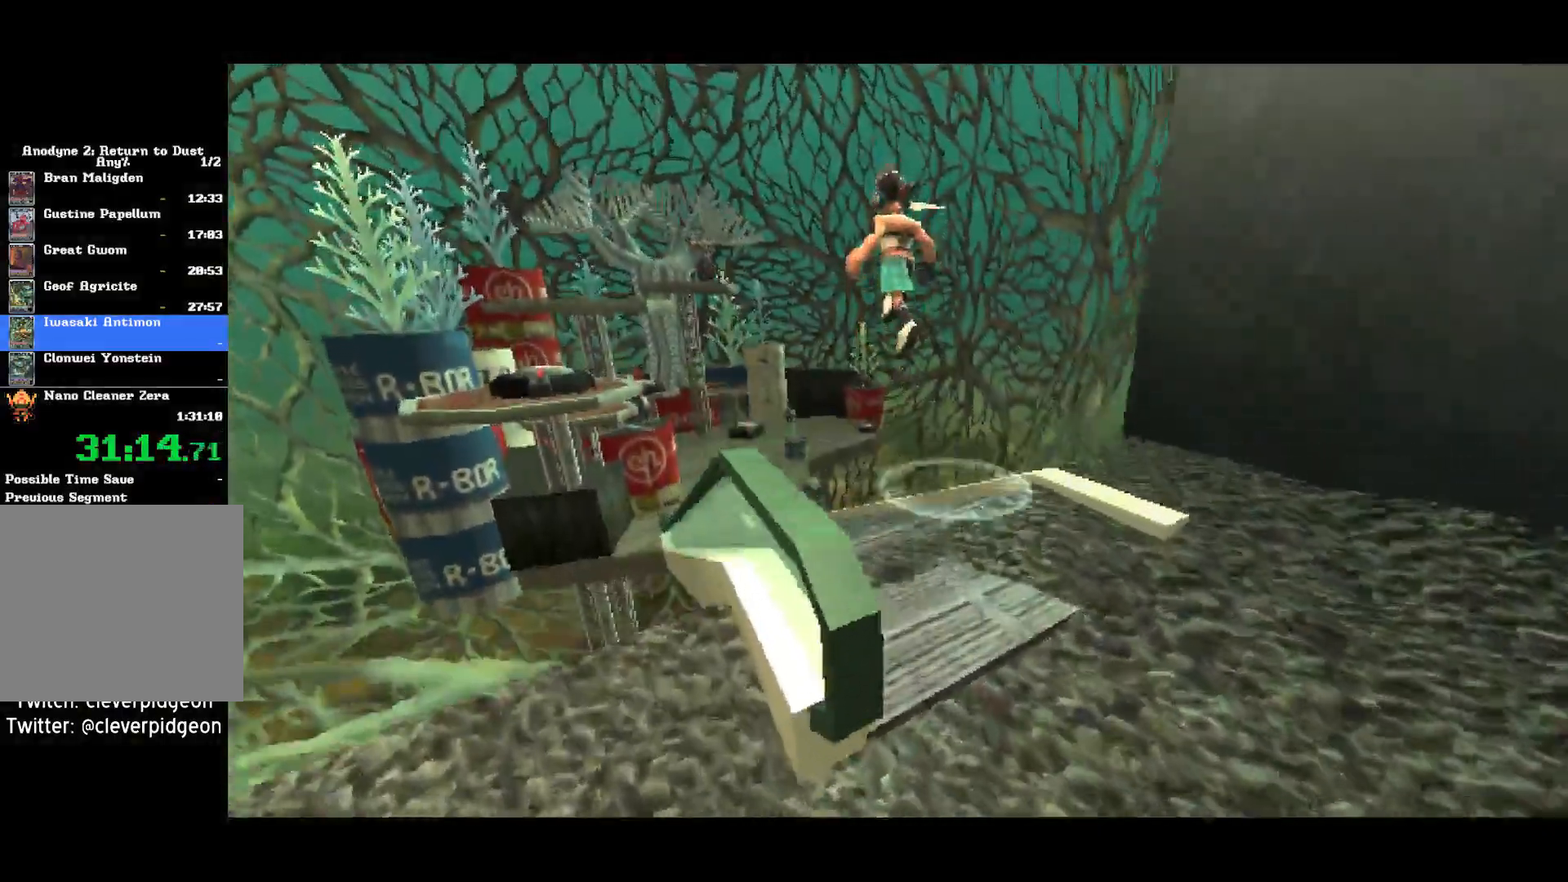
Gameplay with a controller (PlayStation layout); each line is a JSON object with the inputs held at the frame after it. "events" lists button and stick changes between this image and that frame as [ms after this image, input, new state], when the widget could be followed in between. Not read: START.
{"buttons": ["CROSS"], "left_stick": "up-left", "right_stick": "center", "events": [[133, "right_stick", "left"], [250, "right_stick", "center"], [367, "CROSS", "down"]]}
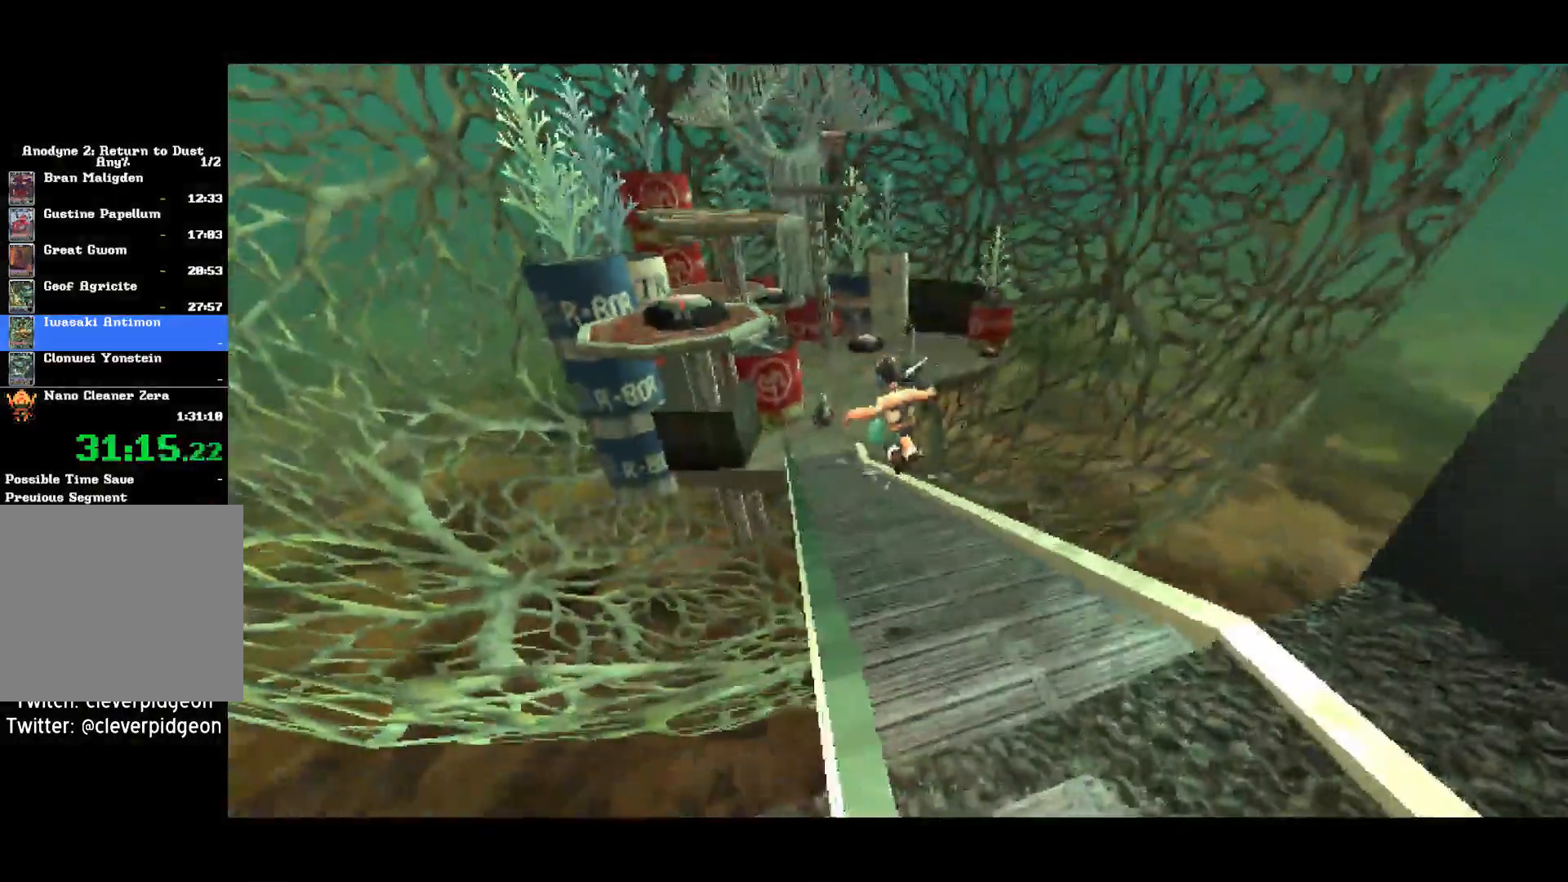
{"buttons": ["CROSS"], "left_stick": "up-left", "right_stick": "center", "events": []}
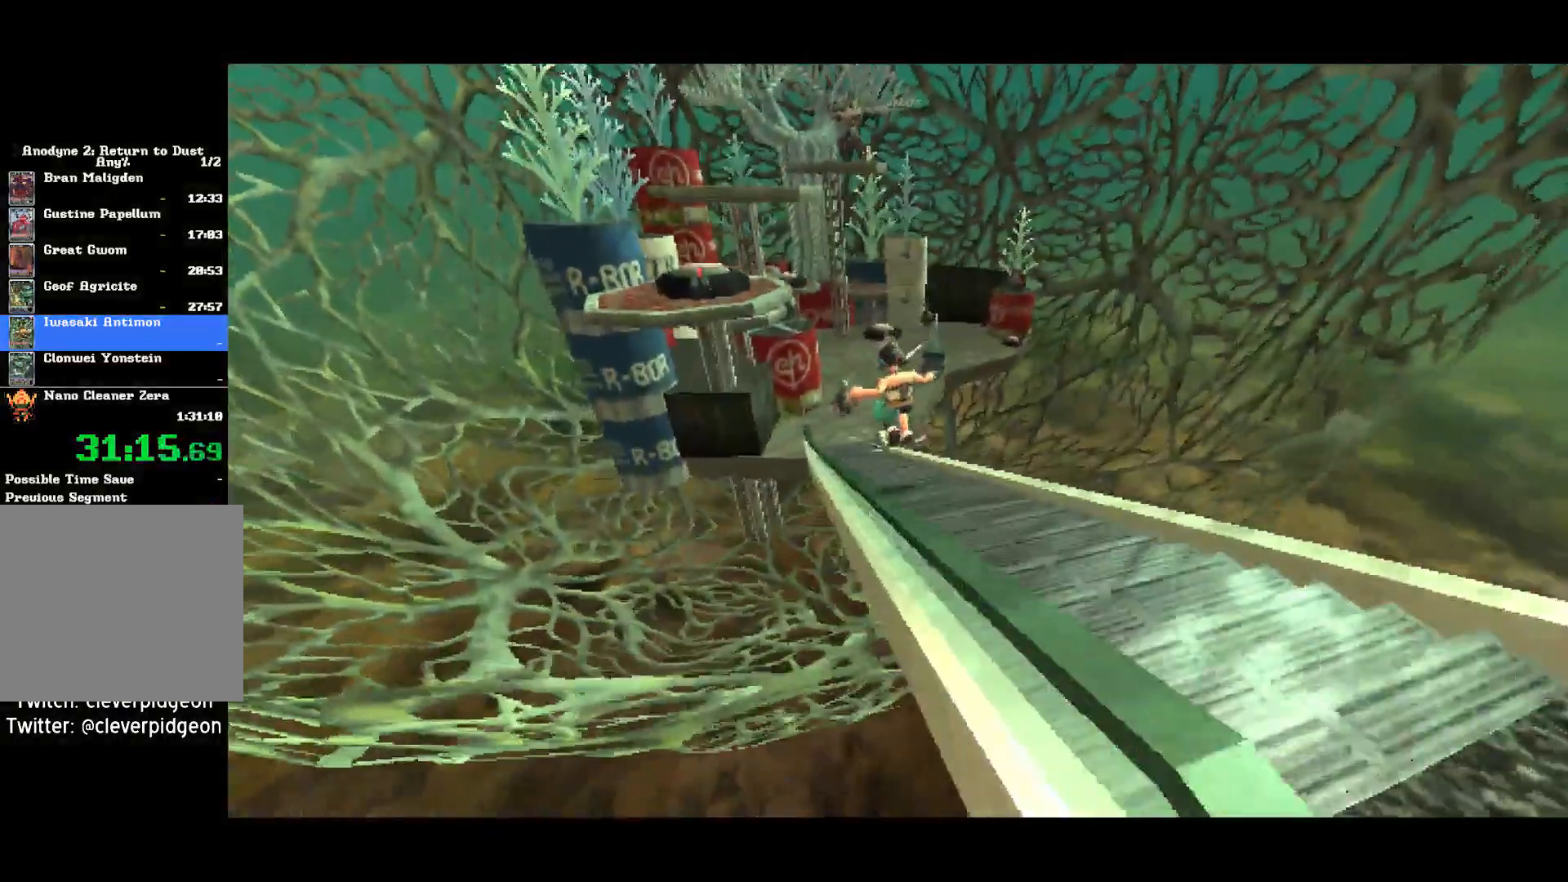
{"buttons": [], "left_stick": "up", "right_stick": "center", "events": [[250, "left_stick", "up"], [333, "CROSS", "up"]]}
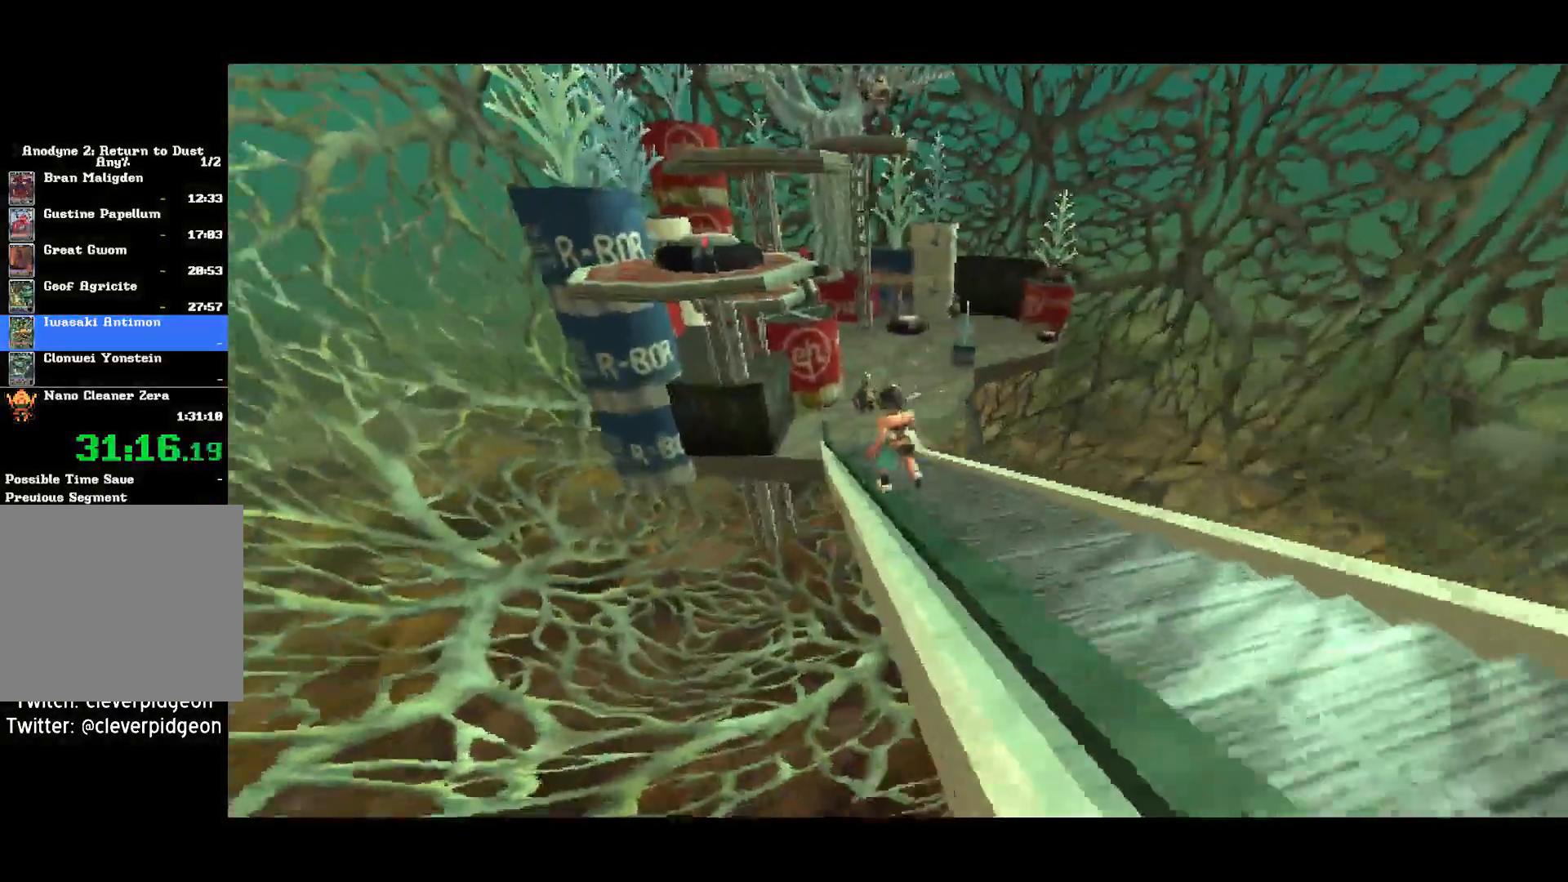
{"buttons": ["CROSS"], "left_stick": "up", "right_stick": "left", "events": [[17, "right_stick", "left"], [500, "CROSS", "down"]]}
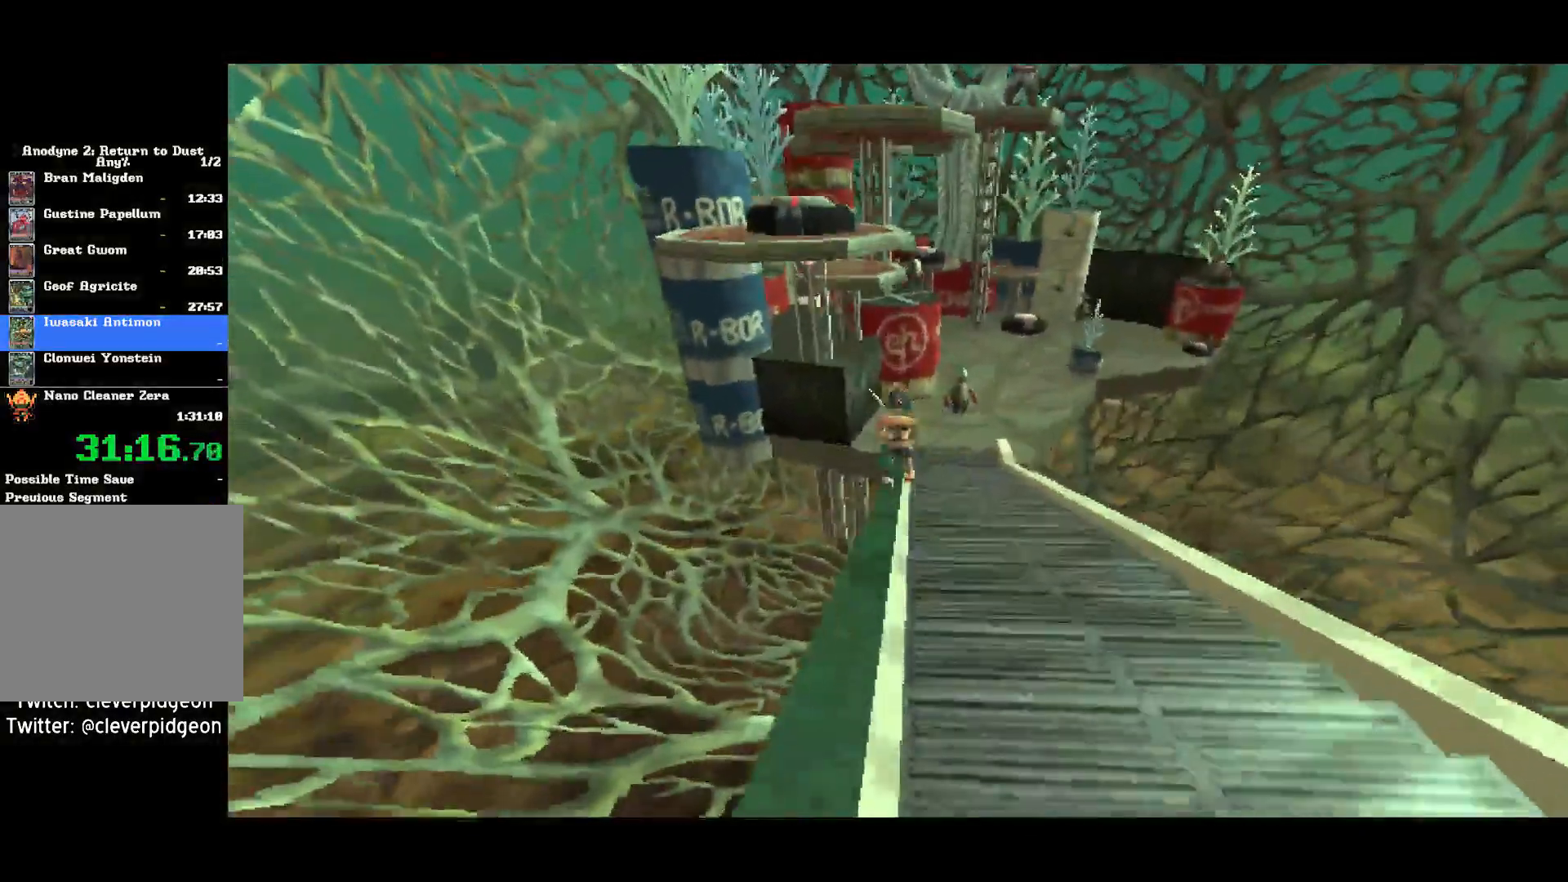
{"buttons": ["CROSS"], "left_stick": "up", "right_stick": "center", "events": [[200, "CROSS", "up"], [300, "right_stick", "center"], [317, "CROSS", "down"]]}
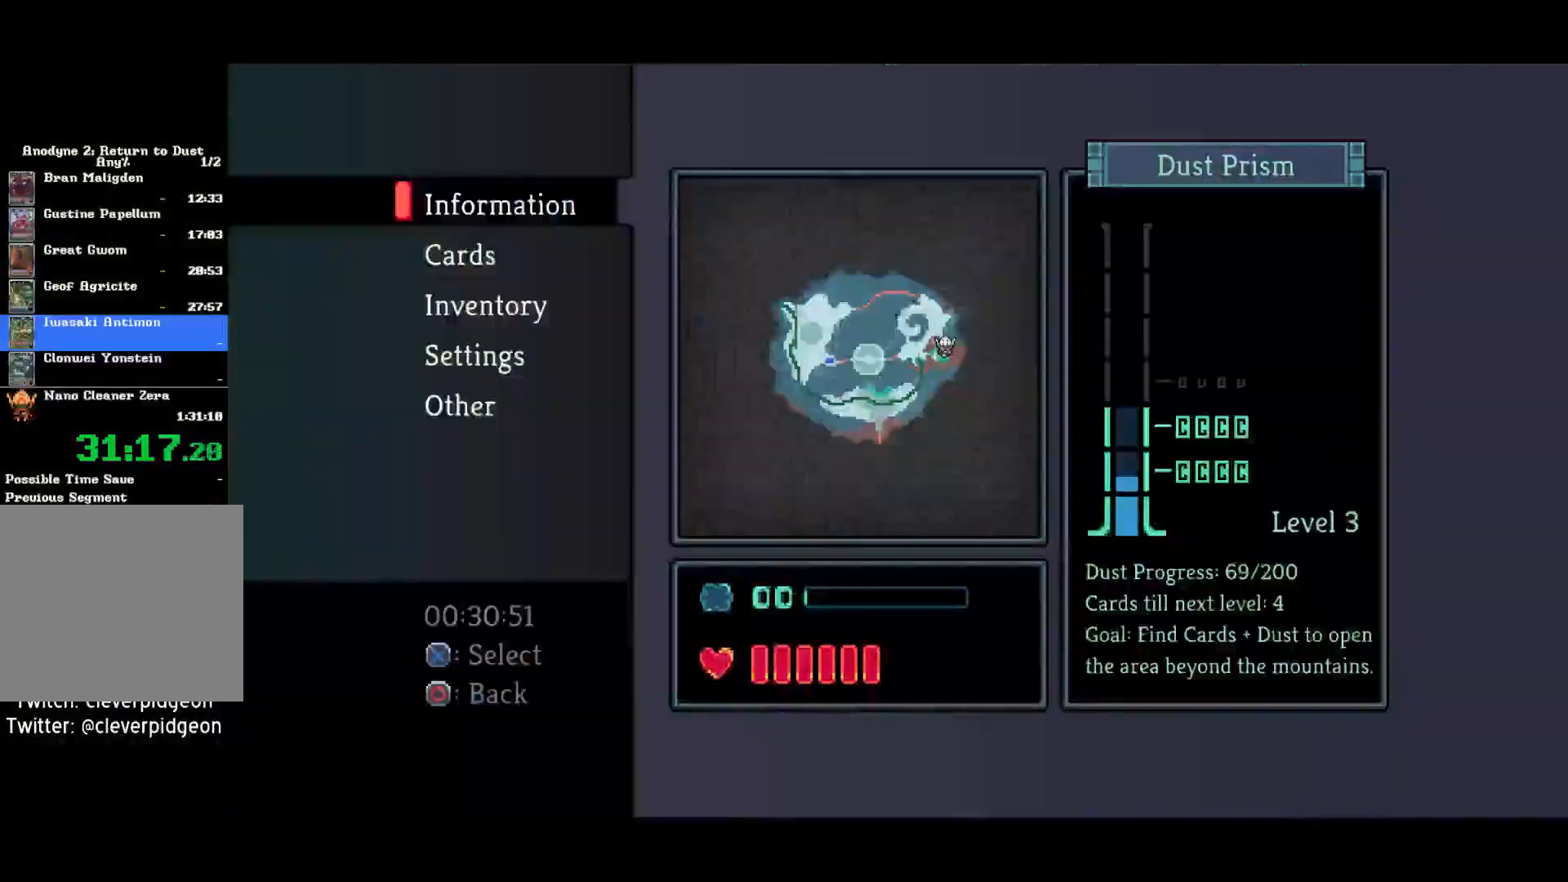
{"buttons": ["CROSS"], "left_stick": "up", "right_stick": "center"}
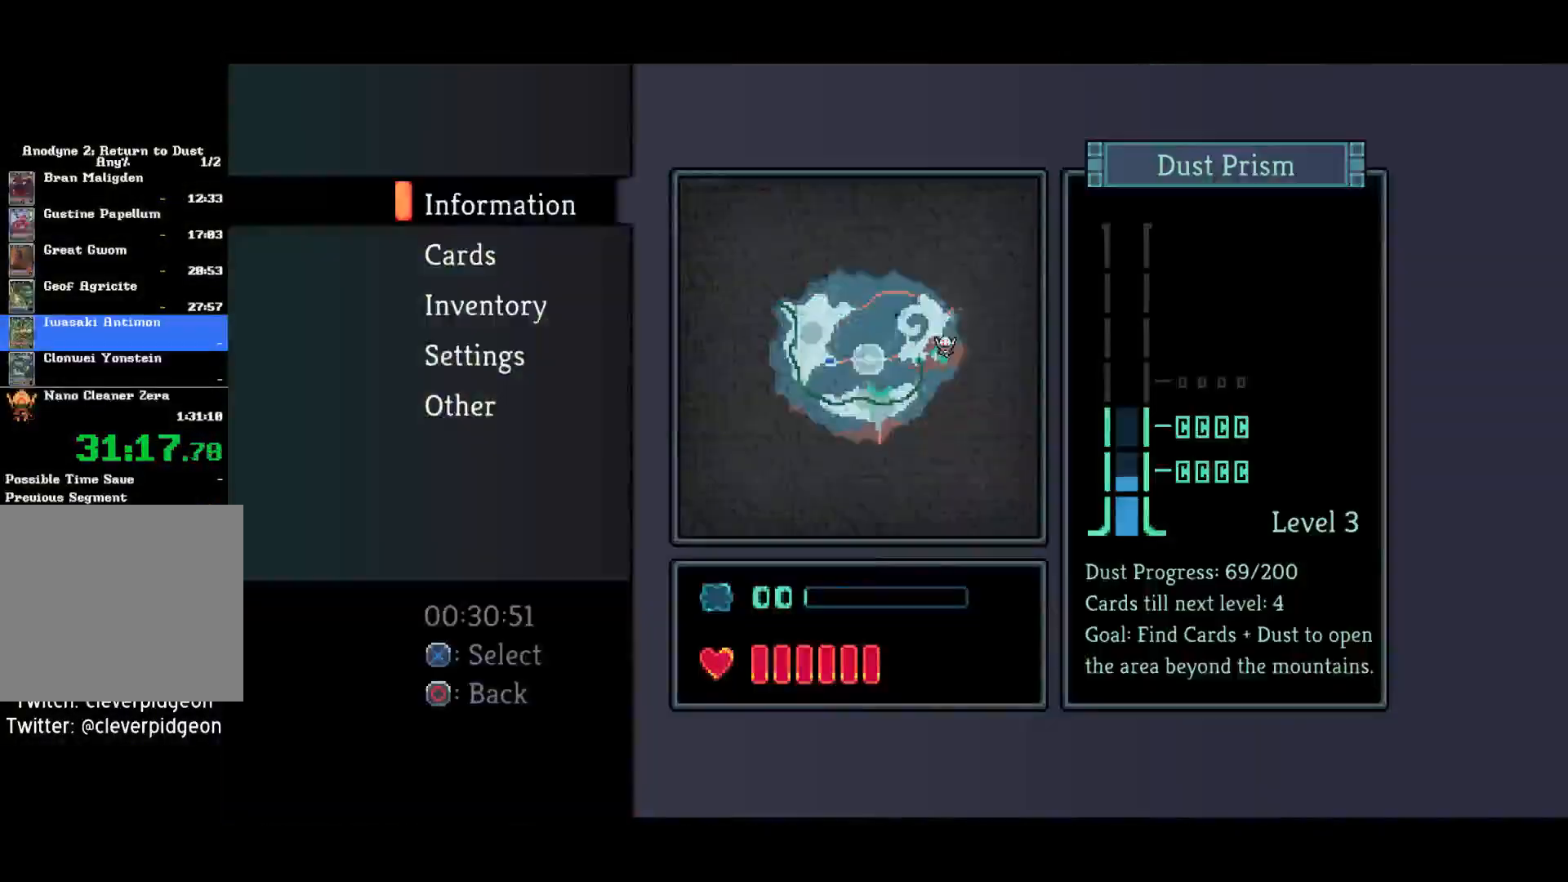
{"buttons": ["CROSS"], "left_stick": "up", "right_stick": "center", "events": []}
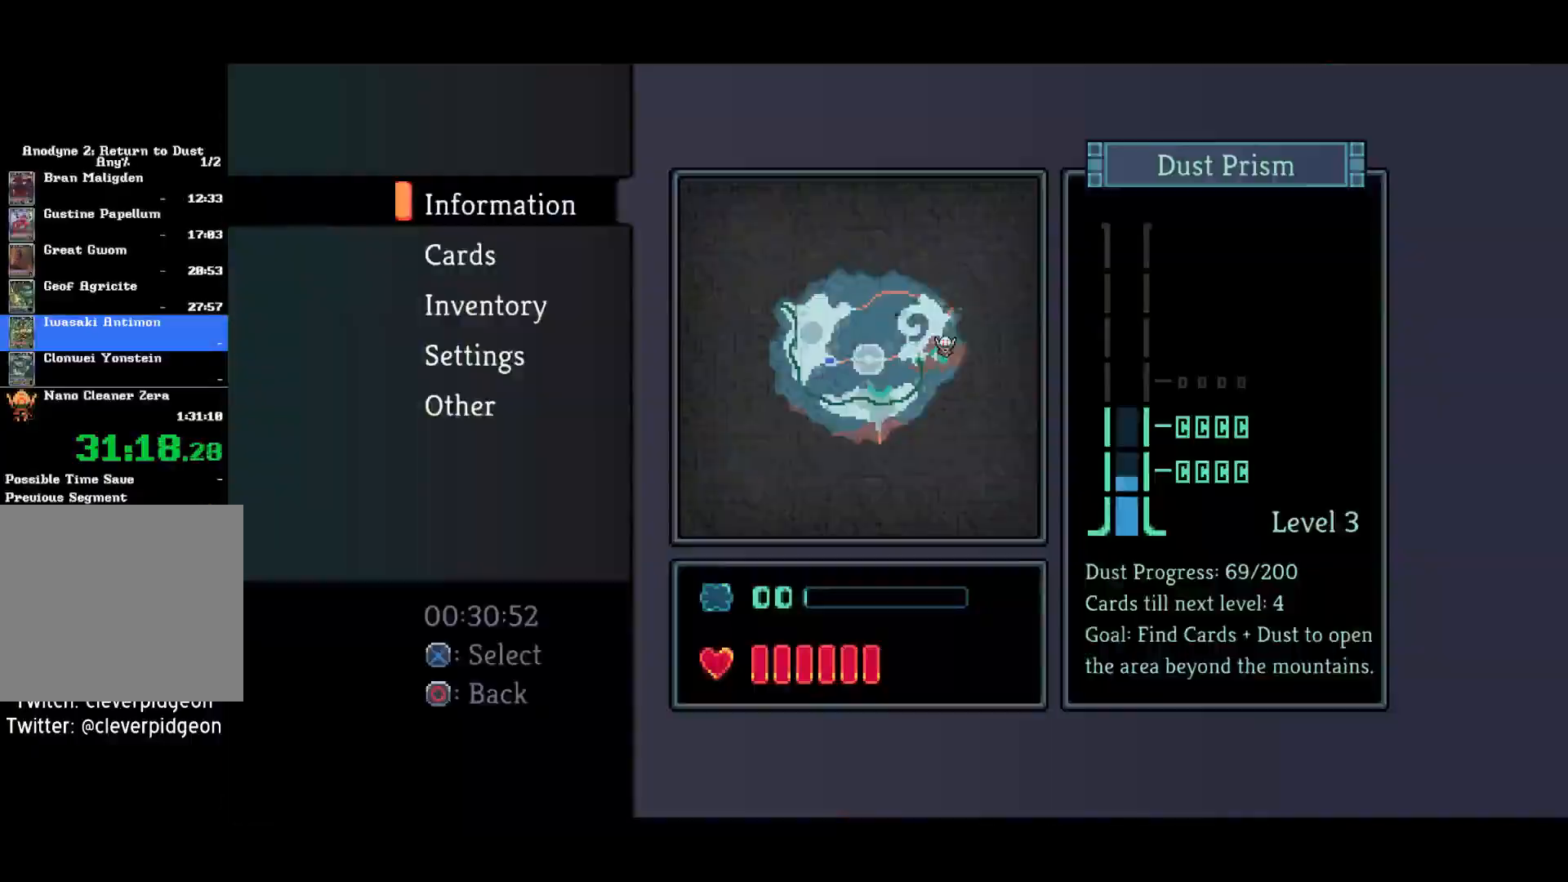
{"buttons": ["CROSS"], "left_stick": "up", "right_stick": "center", "events": []}
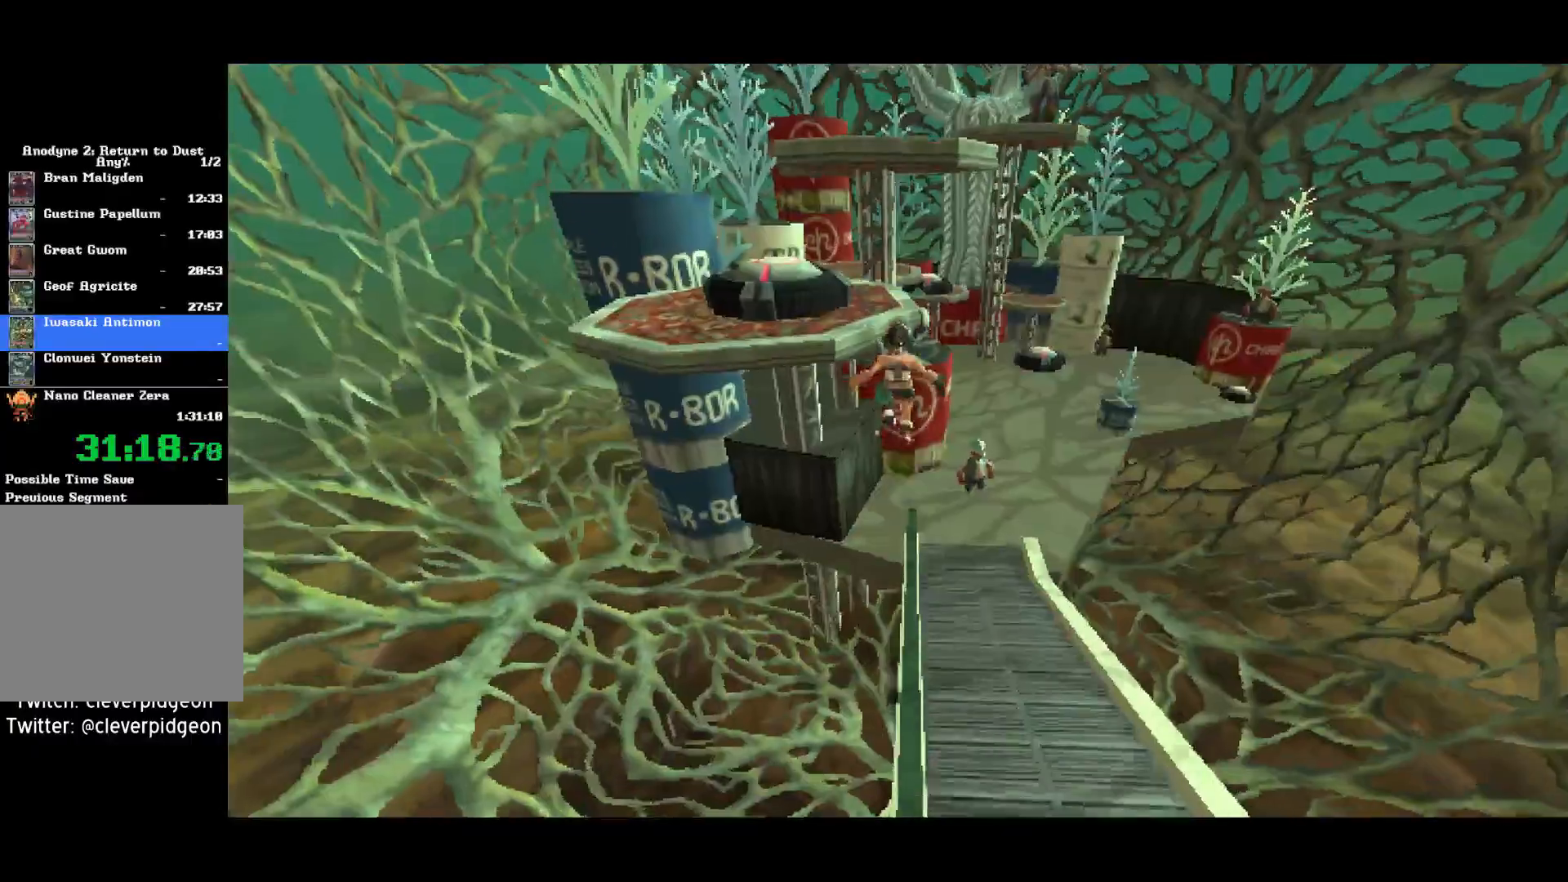
{"buttons": [], "left_stick": "up", "right_stick": "center", "events": [[333, "CROSS", "up"]]}
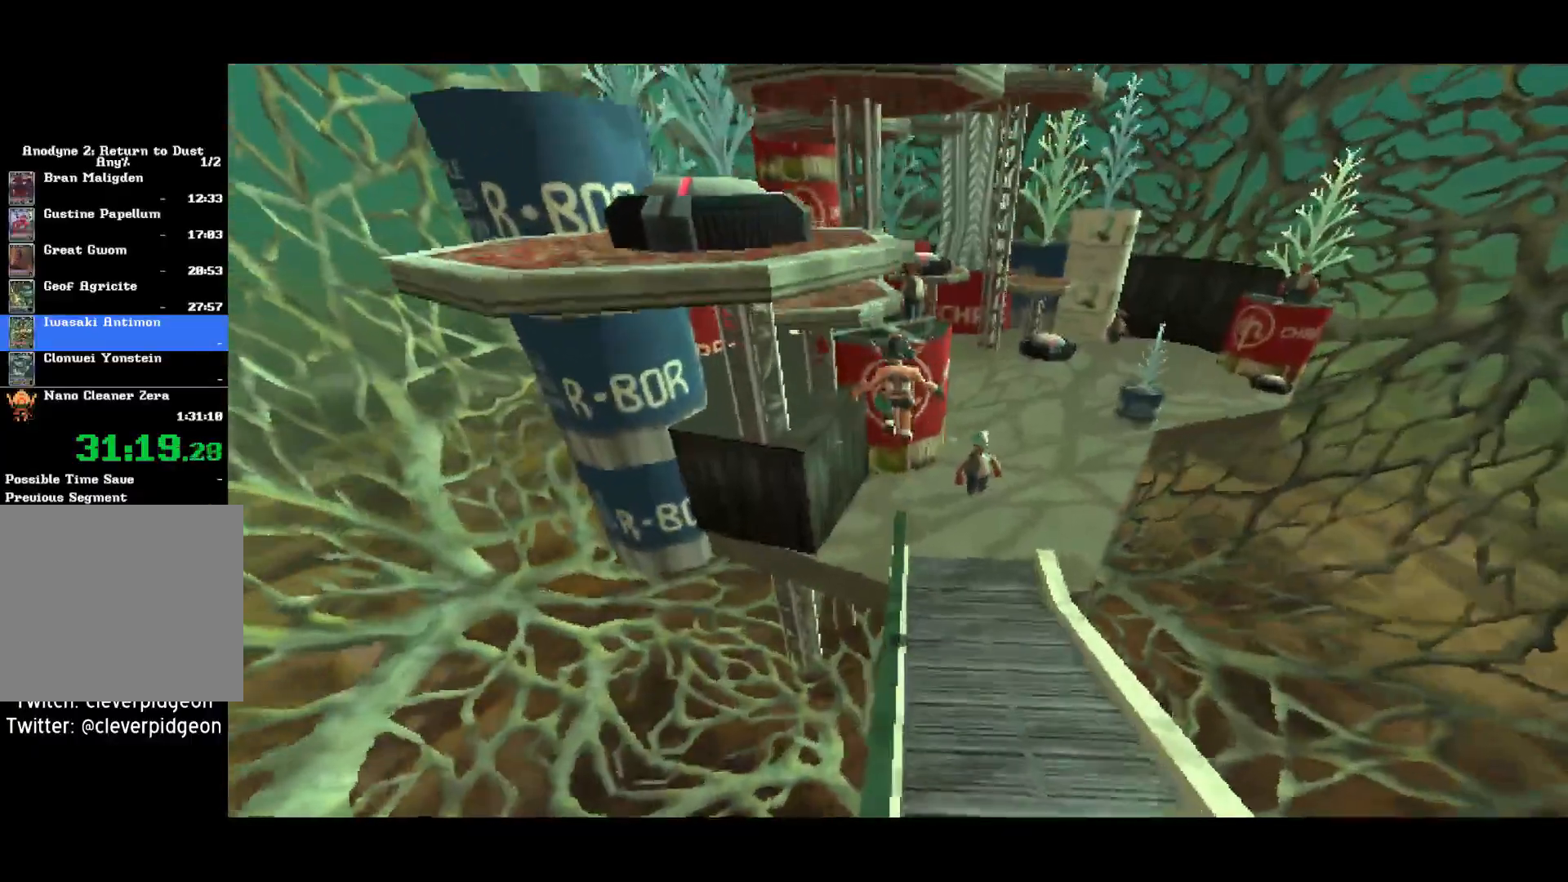
{"buttons": [], "left_stick": "up", "right_stick": "center", "events": []}
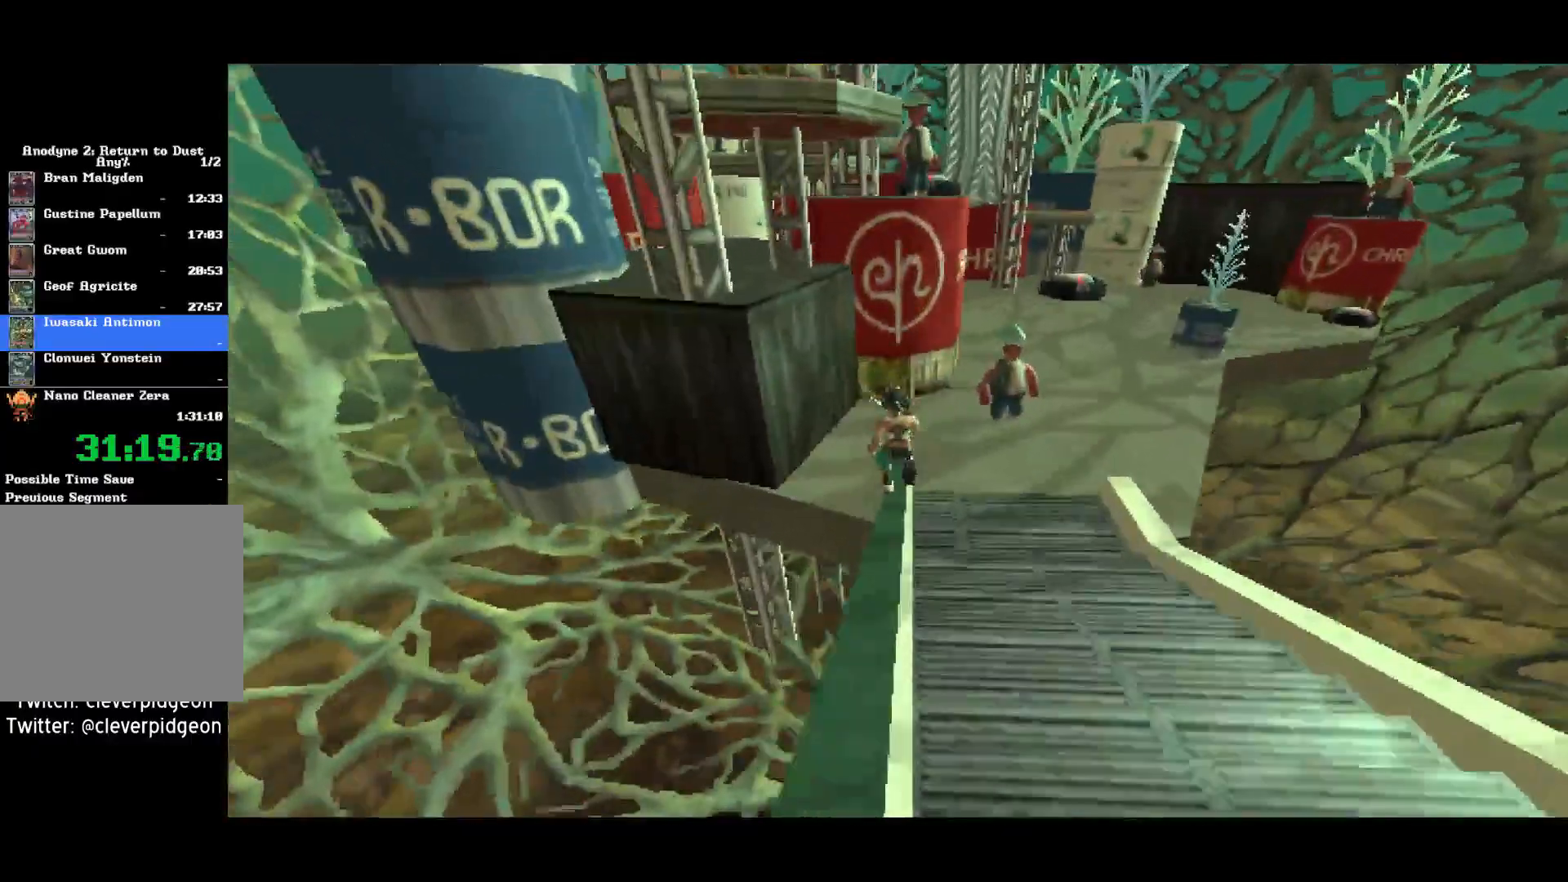
{"buttons": ["CROSS"], "left_stick": "up", "right_stick": "center", "events": [[183, "CROSS", "down"], [350, "CROSS", "up"], [467, "CROSS", "down"]]}
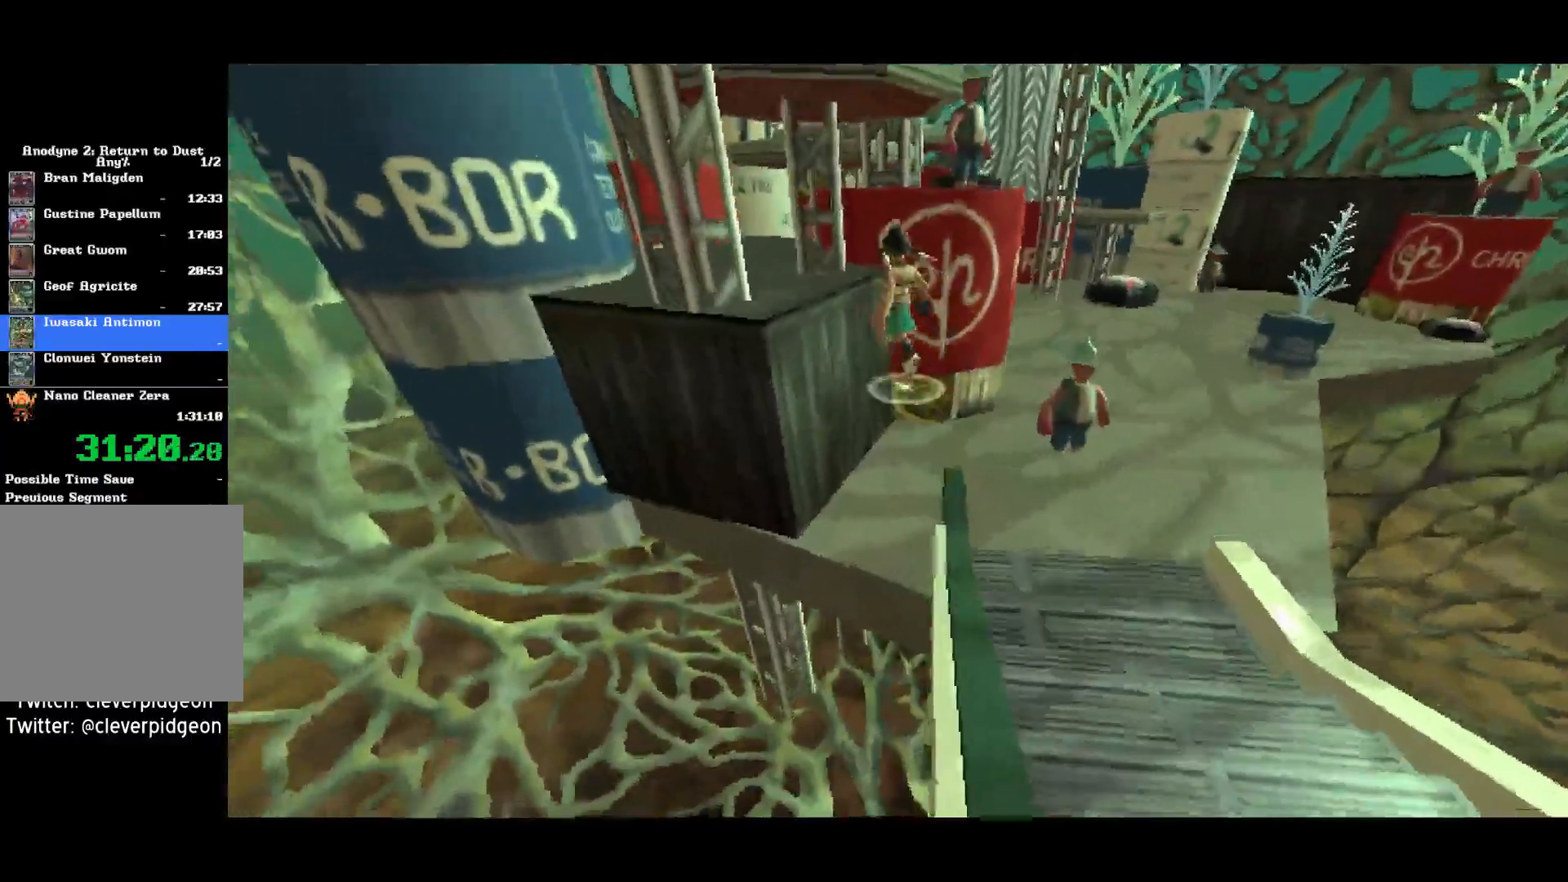
{"buttons": ["CROSS"], "left_stick": "up", "right_stick": "center", "events": []}
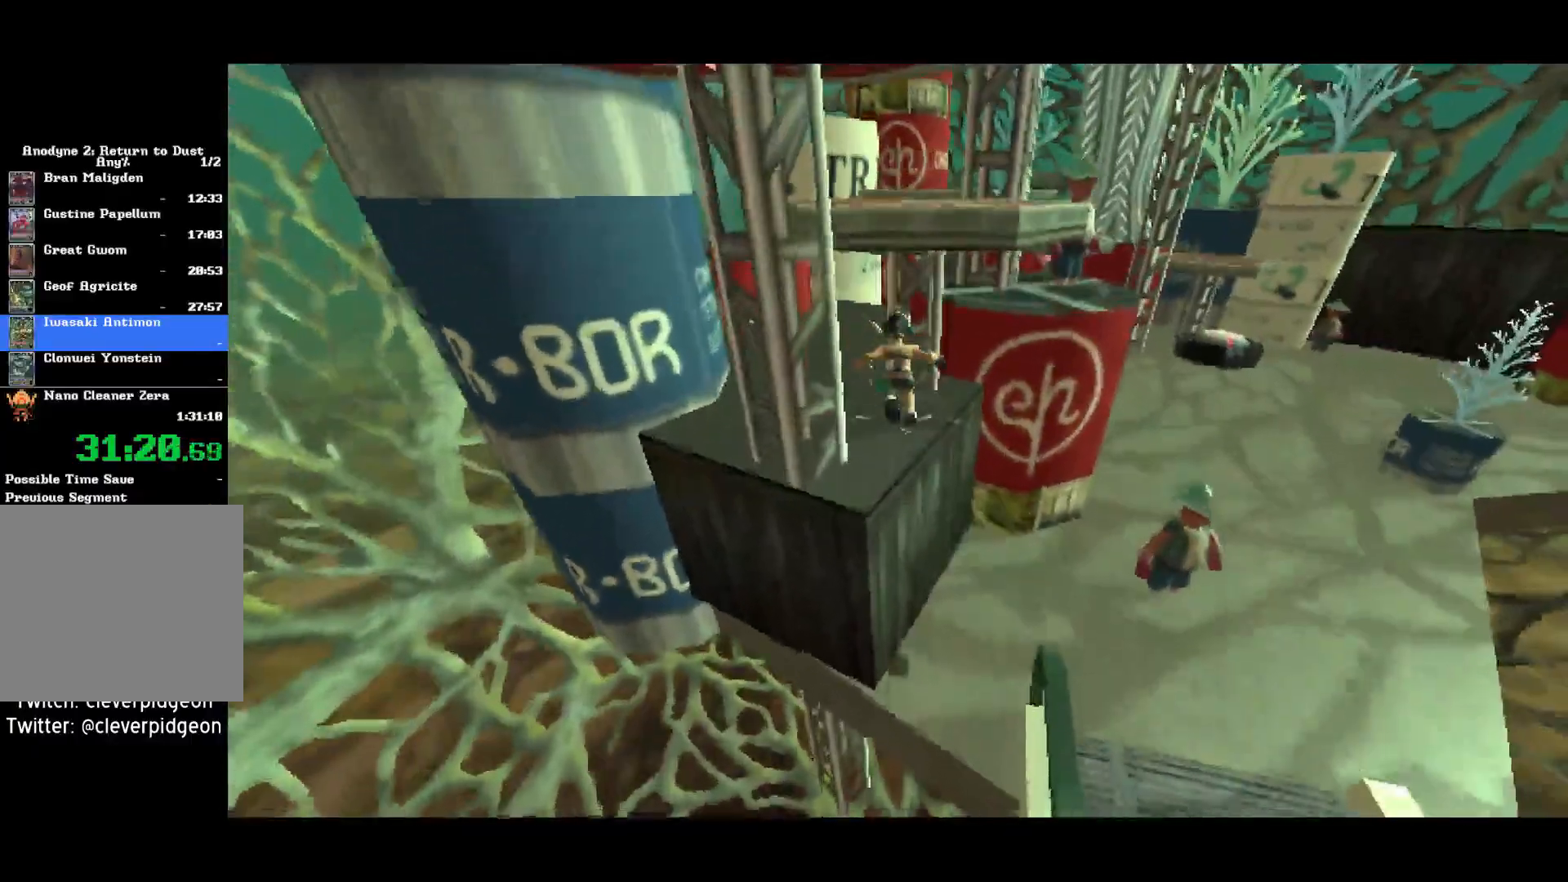
{"buttons": [], "left_stick": "up-right", "right_stick": "center", "events": [[183, "CROSS", "up"], [467, "left_stick", "up-right"]]}
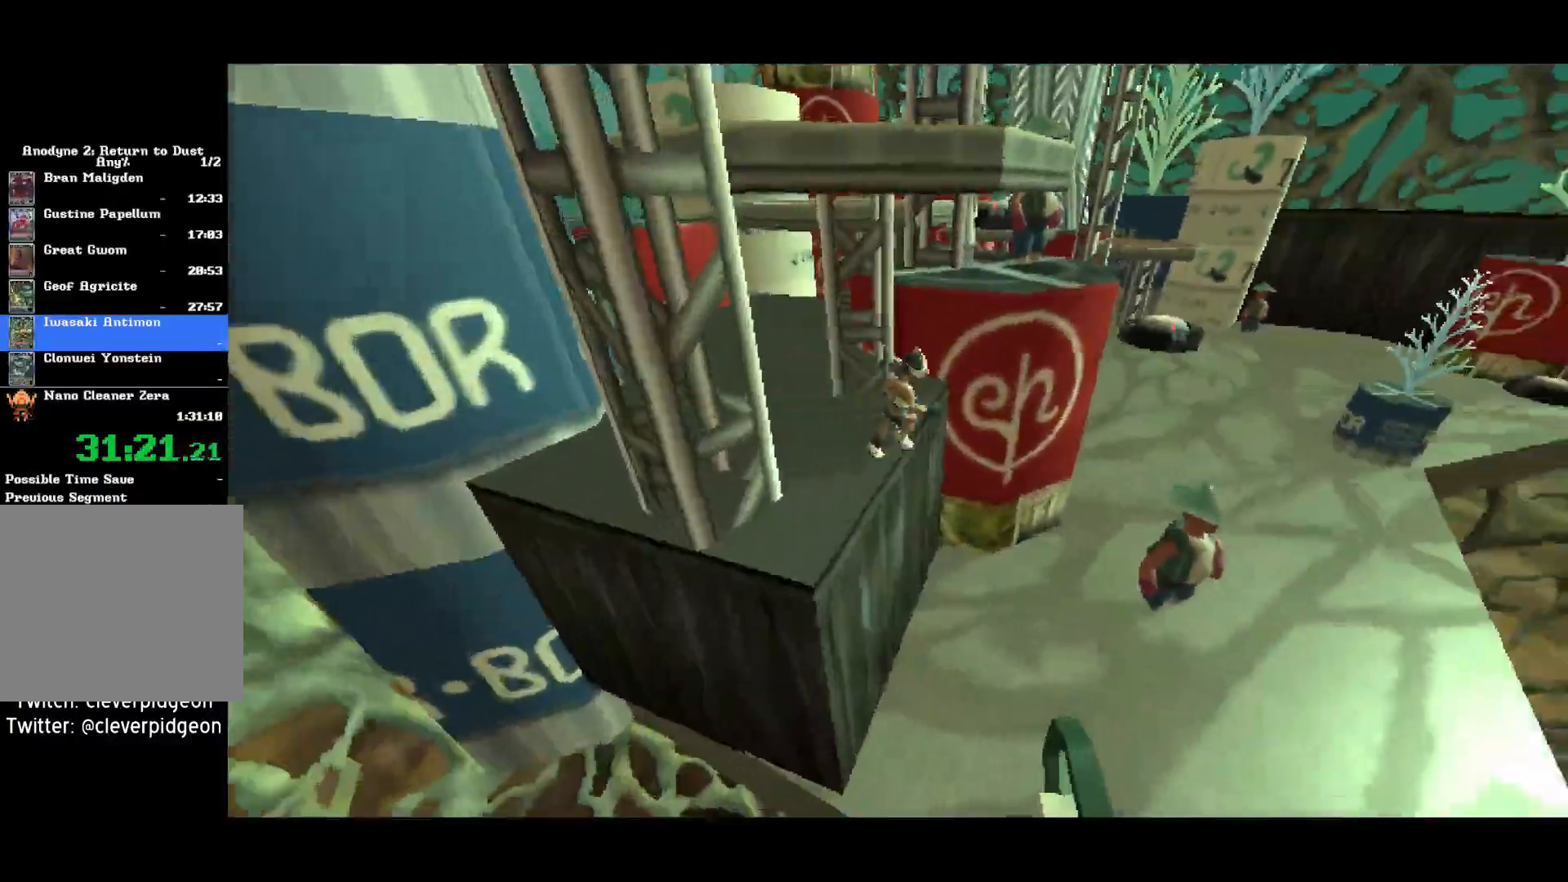
{"buttons": ["CROSS"], "left_stick": "up", "right_stick": "center", "events": [[33, "CROSS", "down"], [283, "CROSS", "up"], [417, "CROSS", "down"], [450, "left_stick", "up"]]}
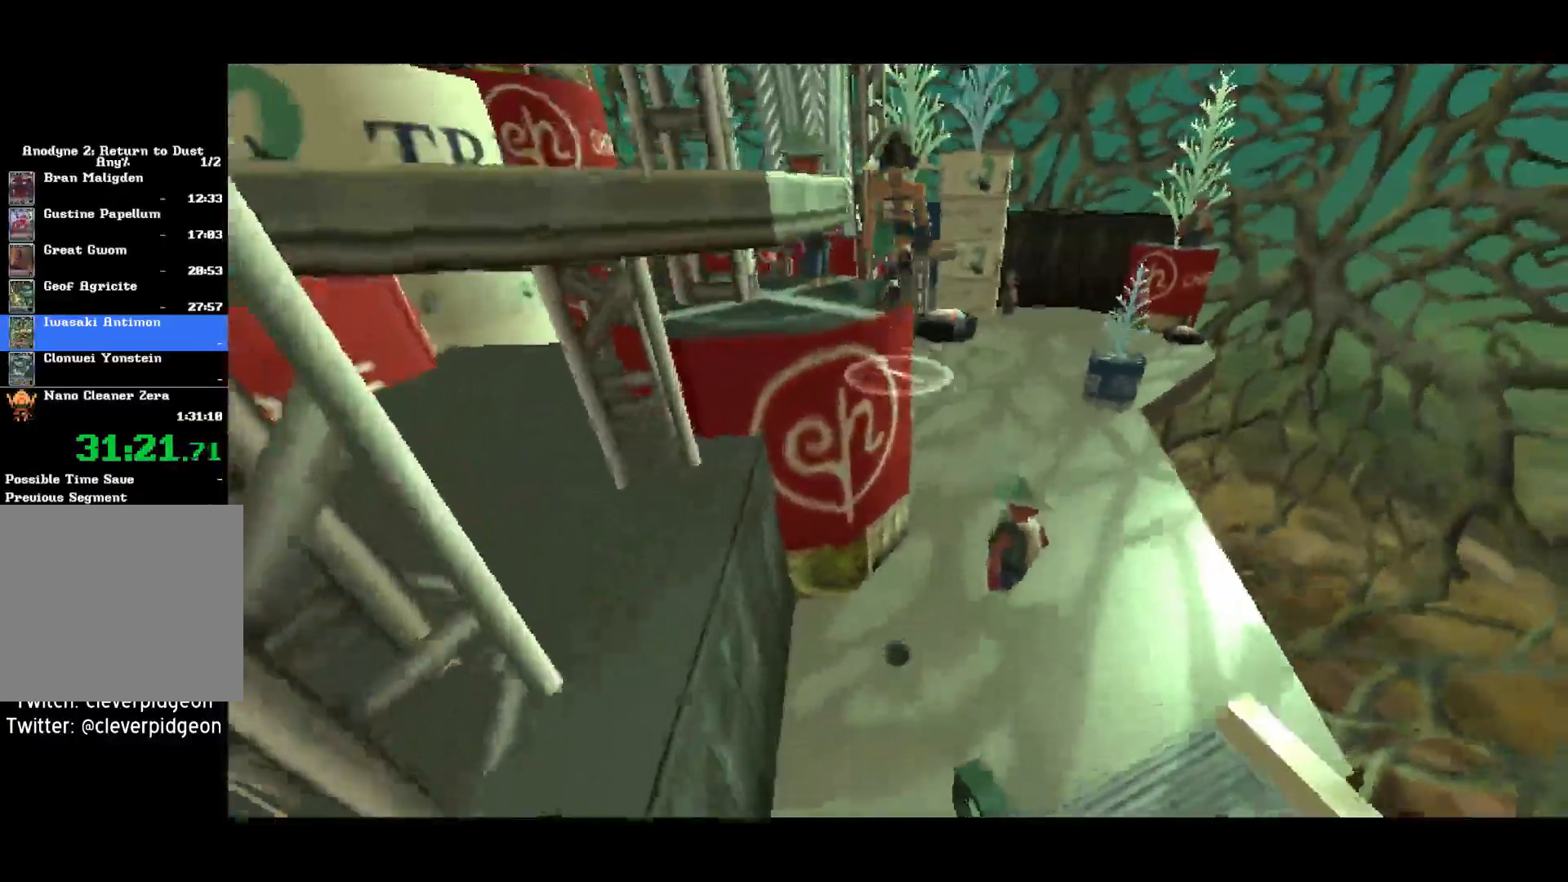
{"buttons": [], "left_stick": "up", "right_stick": "center", "events": [[467, "CROSS", "up"]]}
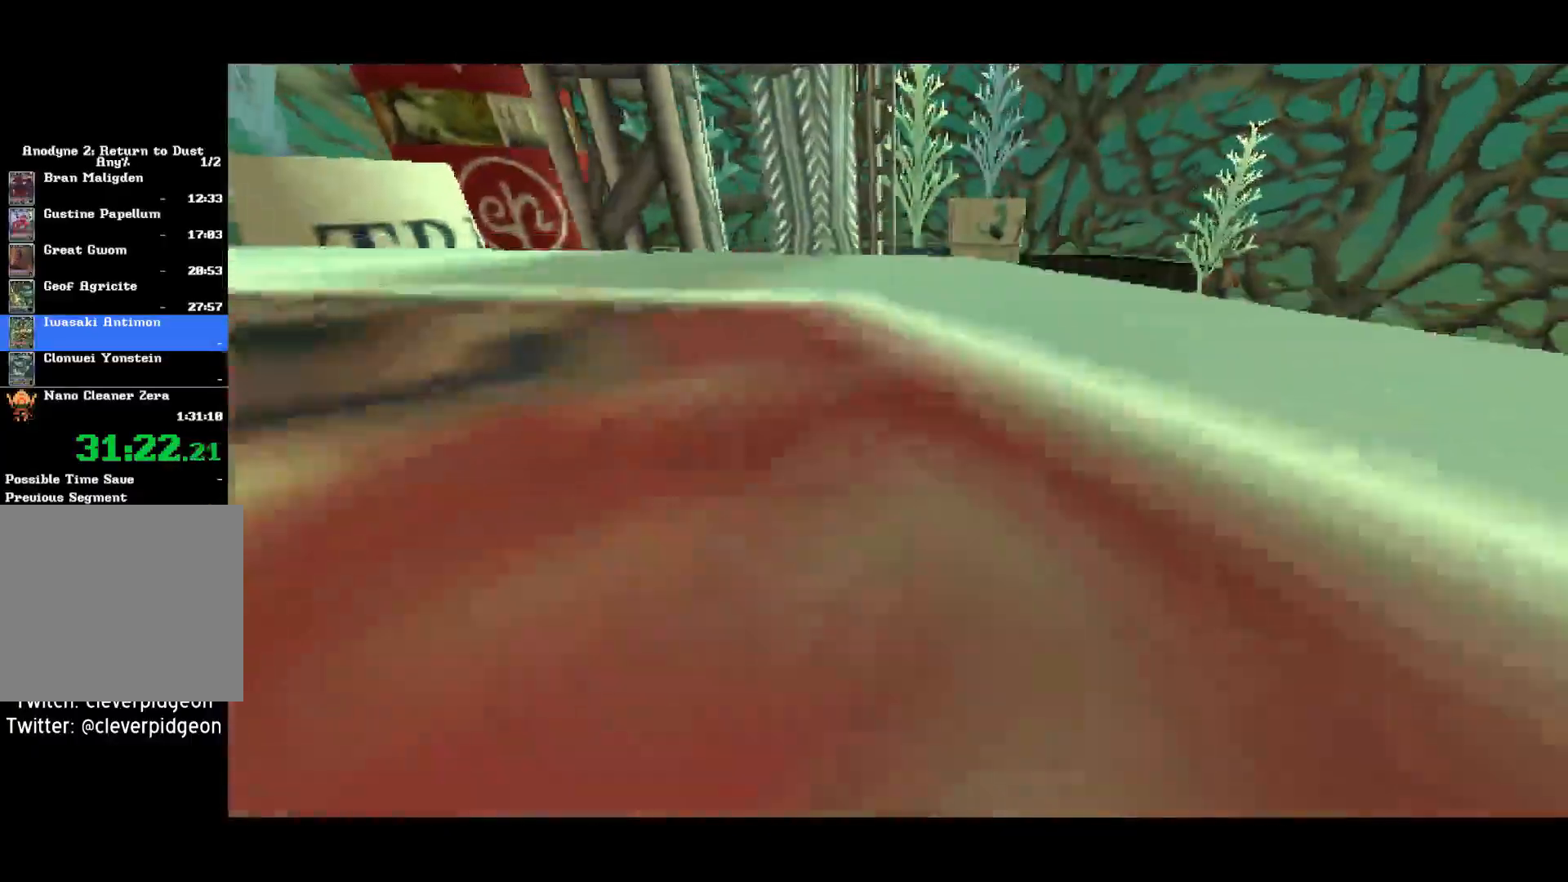
{"buttons": ["CROSS"], "left_stick": "center", "right_stick": "center", "events": [[267, "CROSS", "down"], [317, "left_stick", "center"], [400, "CROSS", "up"], [450, "CROSS", "down"]]}
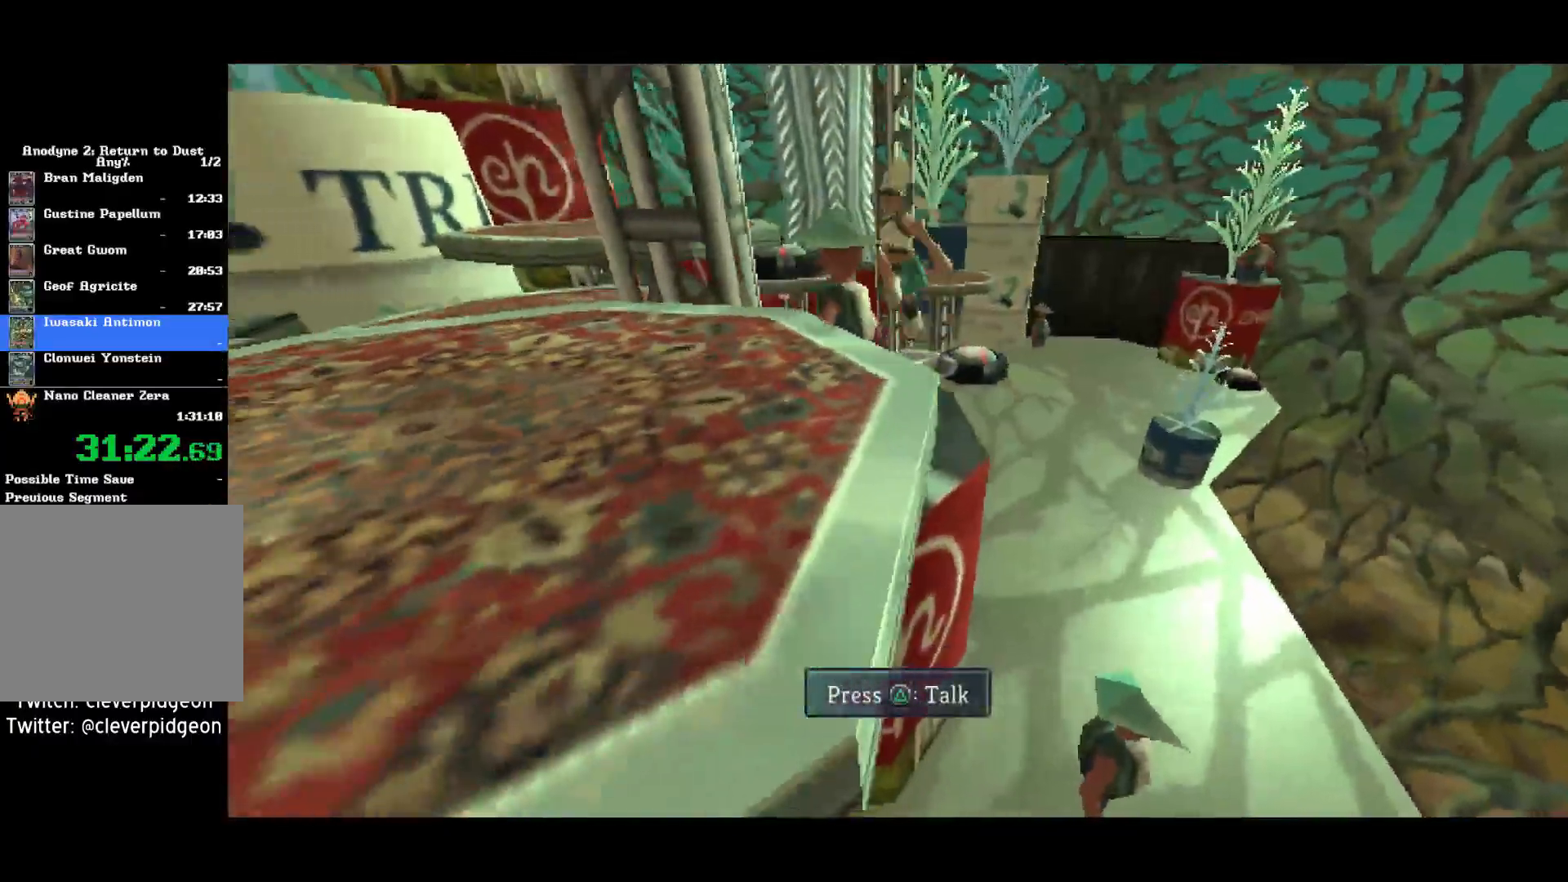
{"buttons": [], "left_stick": "down-left", "right_stick": "center", "events": [[100, "CROSS", "up"], [117, "left_stick", "left"], [200, "left_stick", "down-left"]]}
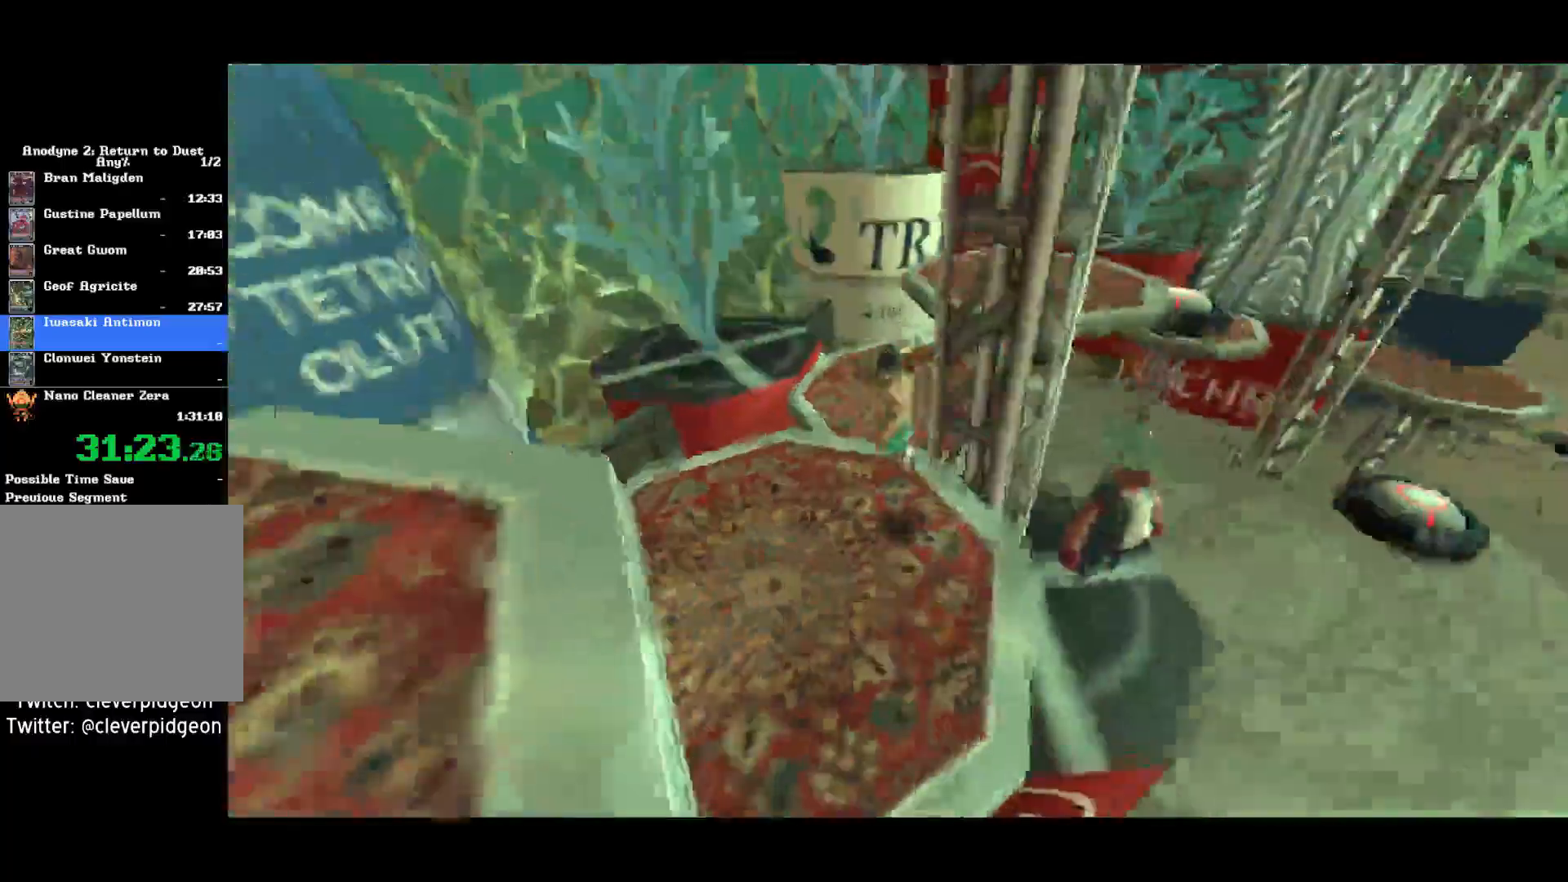
{"buttons": ["CROSS"], "left_stick": "down-left", "right_stick": "center", "events": [[200, "CROSS", "down"], [333, "CROSS", "up"], [400, "CROSS", "down"]]}
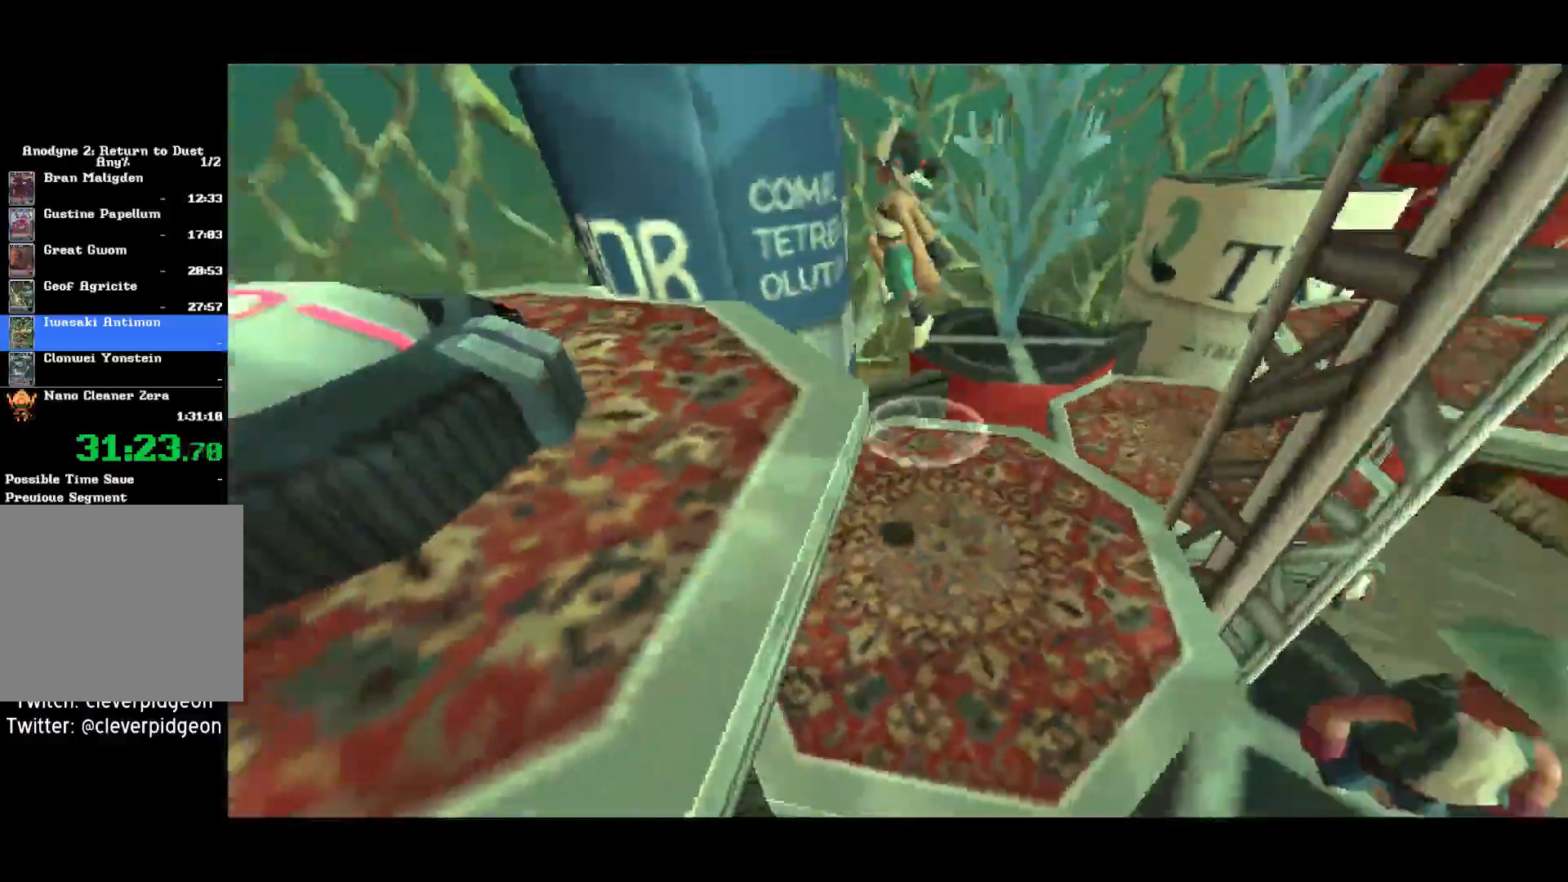
{"buttons": [], "left_stick": "left", "right_stick": "center", "events": [[100, "CROSS", "up"], [267, "left_stick", "left"]]}
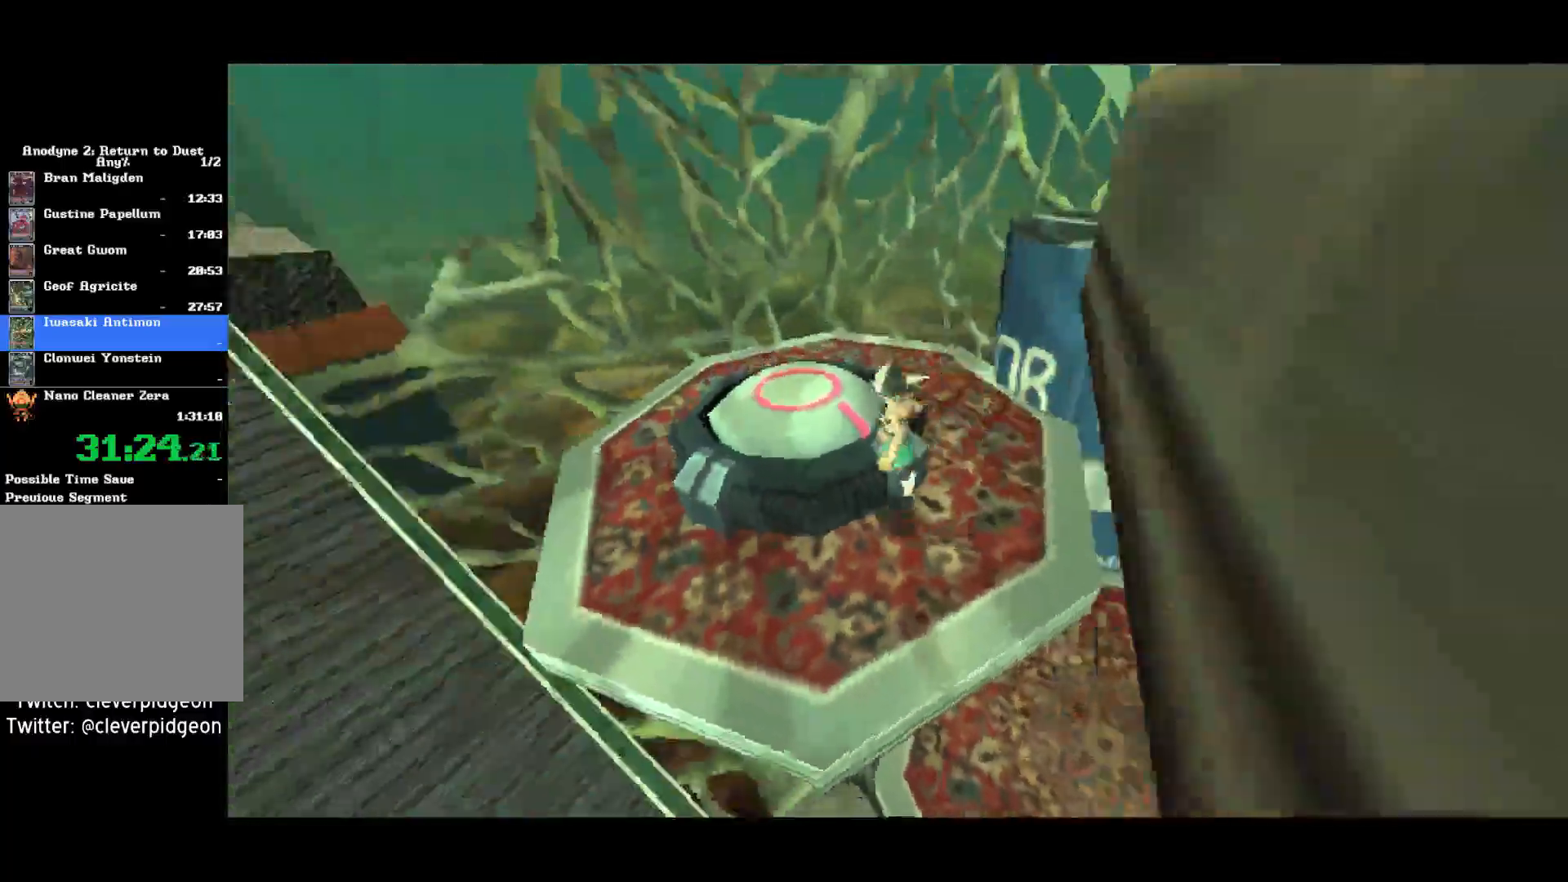
{"buttons": [], "left_stick": "up-left", "right_stick": "right", "events": [[17, "CROSS", "down"], [150, "left_stick", "up-left"], [233, "CROSS", "up"], [450, "right_stick", "right"]]}
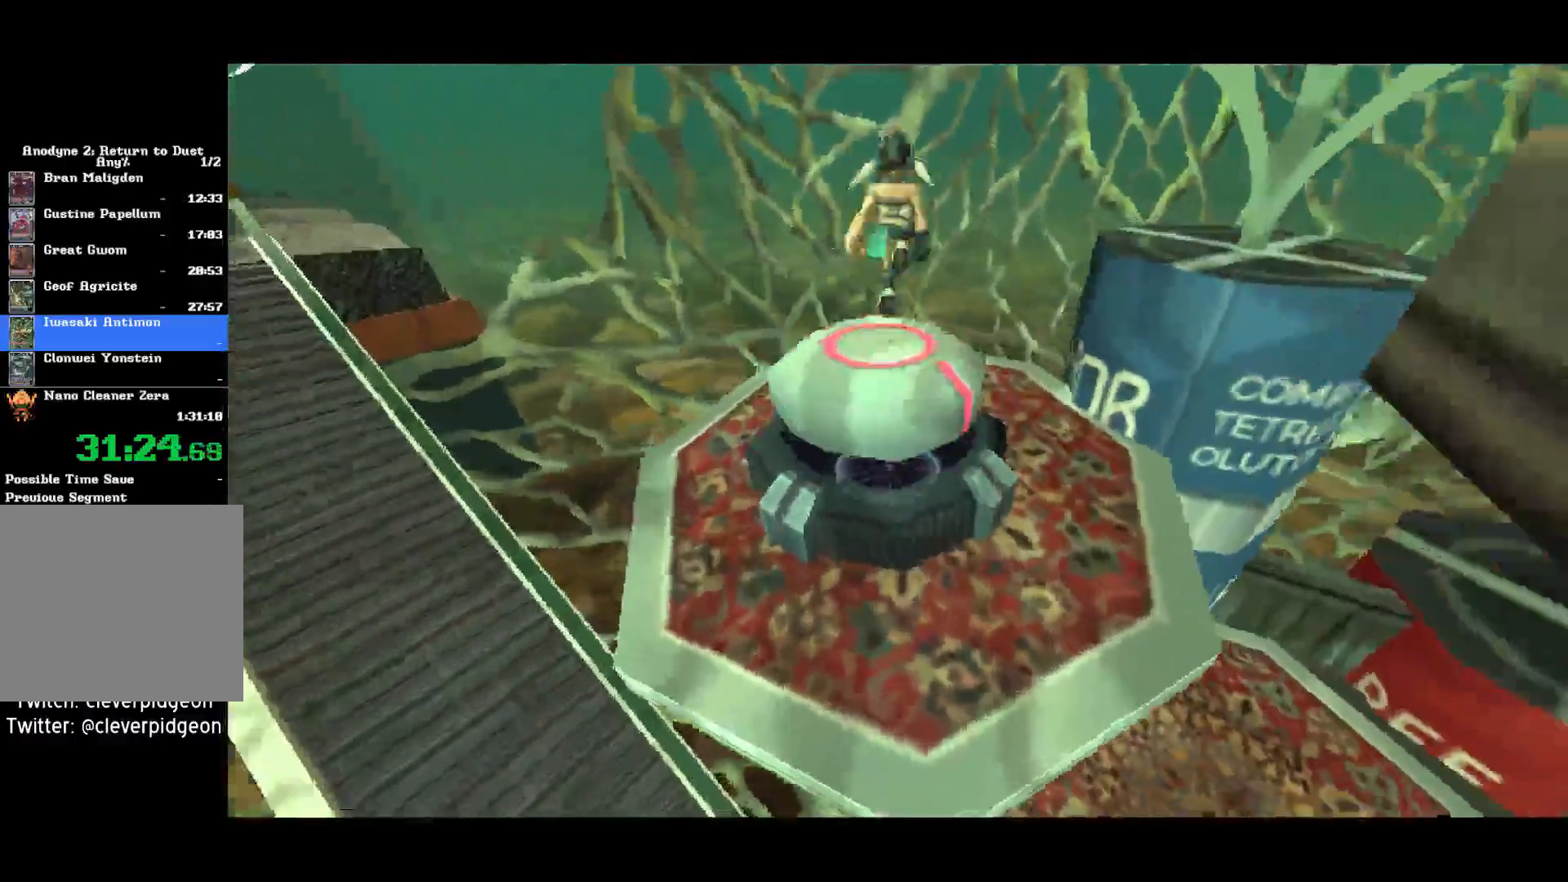
{"buttons": ["CROSS"], "left_stick": "right", "right_stick": "right", "events": [[33, "left_stick", "right"], [417, "CROSS", "down"]]}
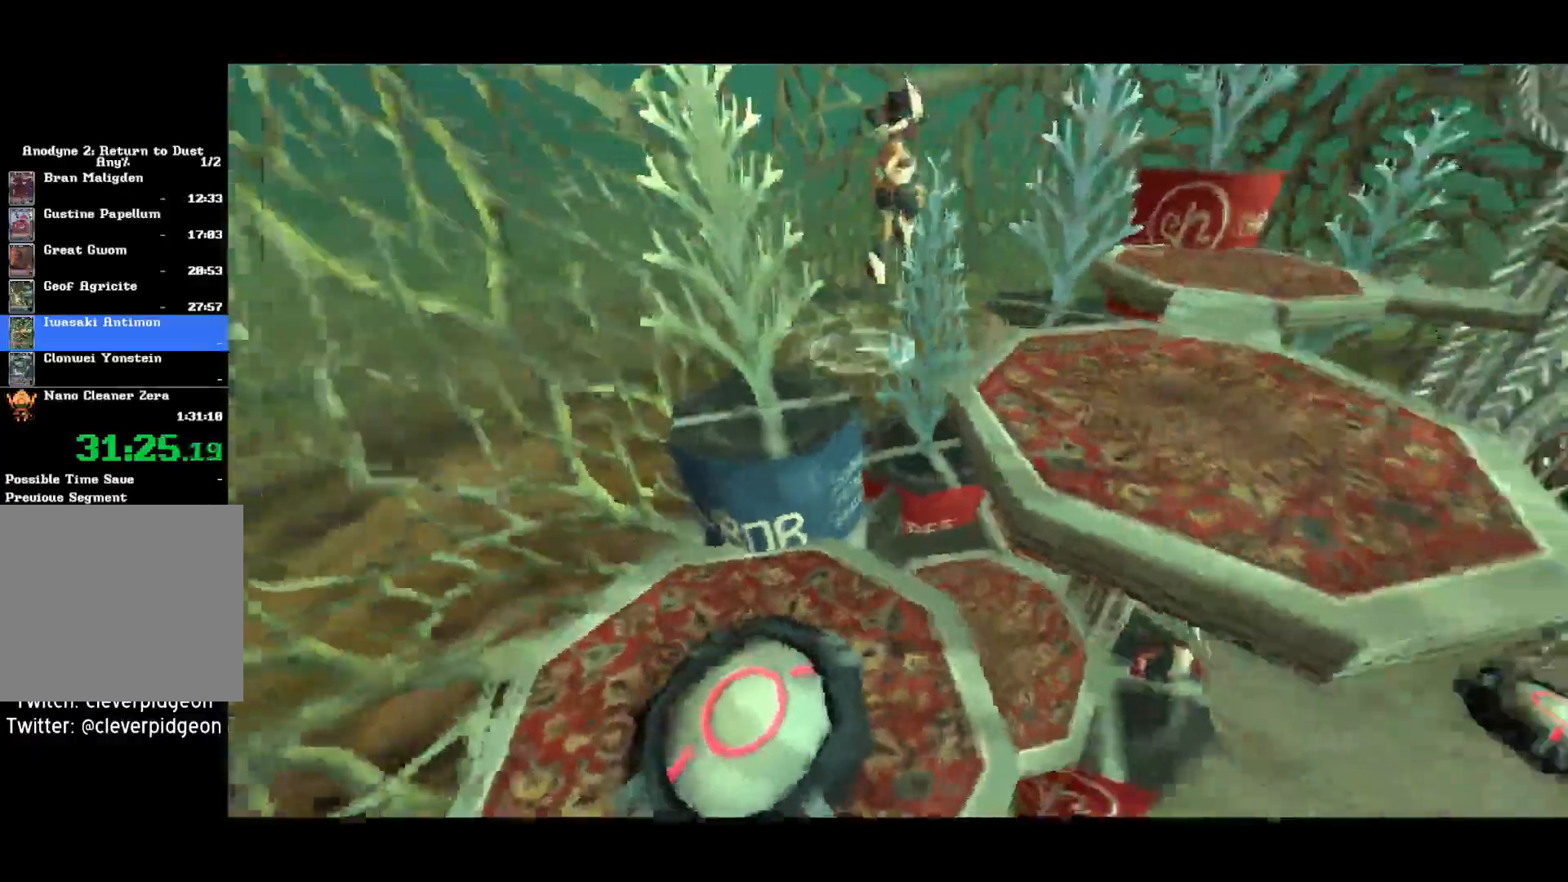
{"buttons": [], "left_stick": "up-right", "right_stick": "right", "events": [[100, "CROSS", "up"], [367, "CROSS", "down"], [450, "left_stick", "up-right"], [467, "CROSS", "up"]]}
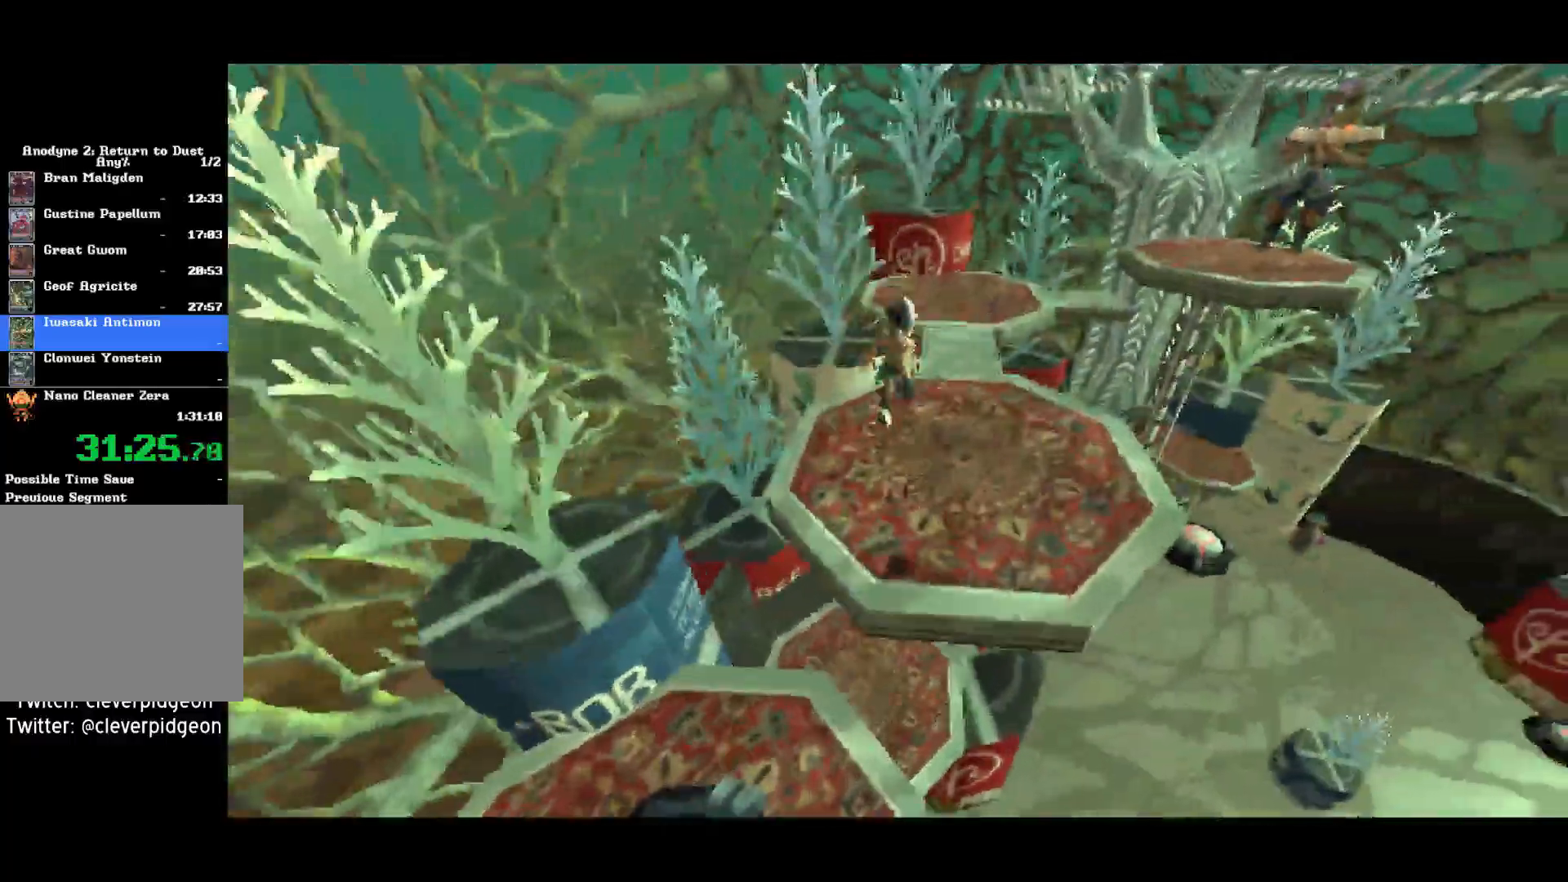
{"buttons": [], "left_stick": "up-right", "right_stick": "right", "events": []}
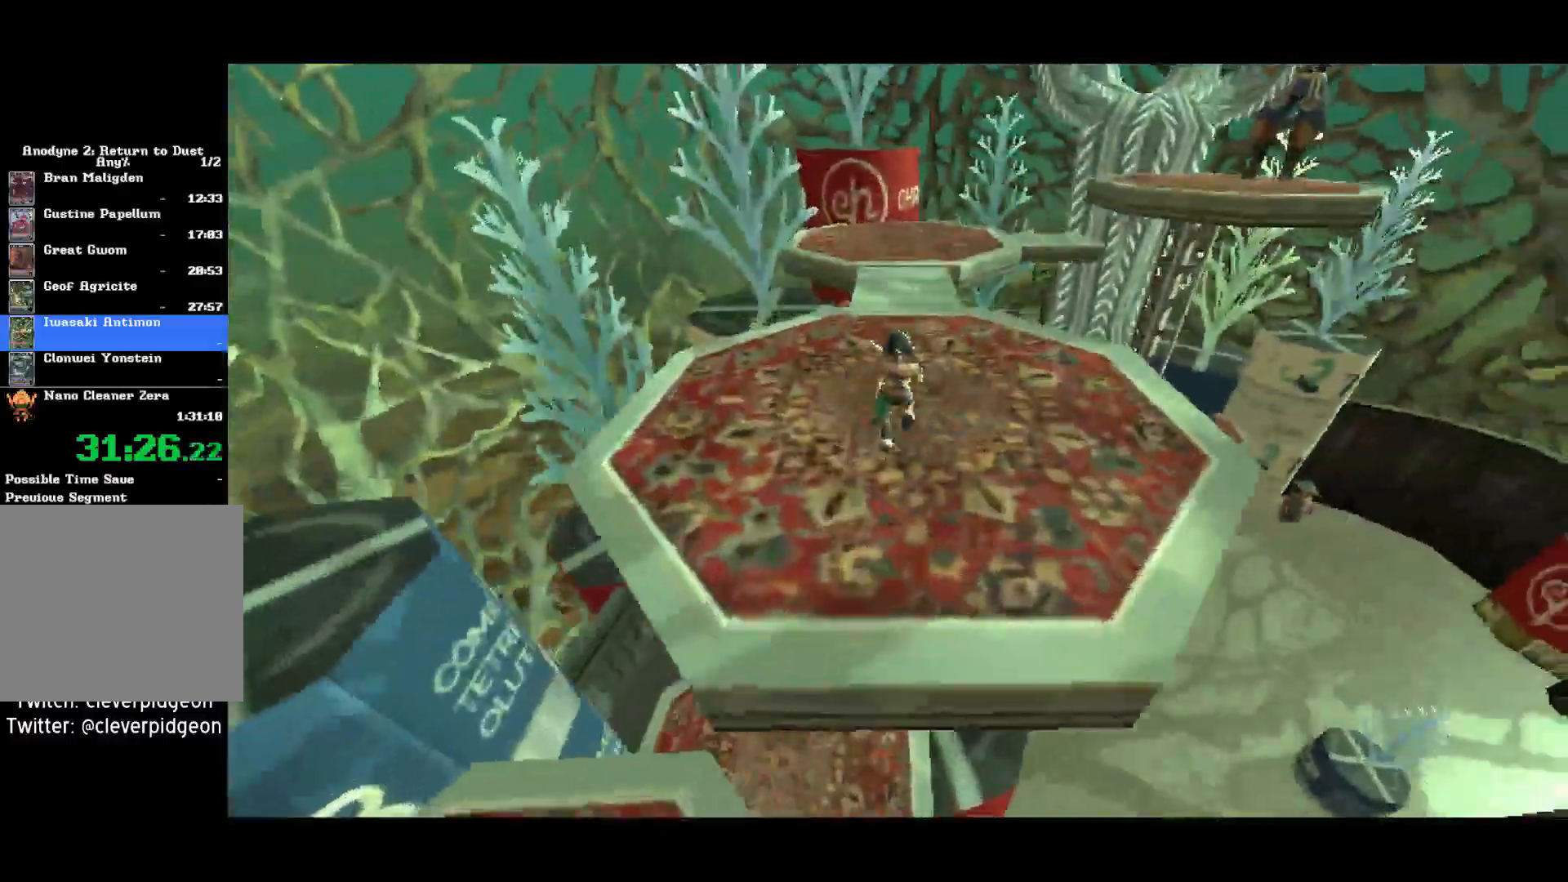
{"buttons": [], "left_stick": "up-right", "right_stick": "right", "events": []}
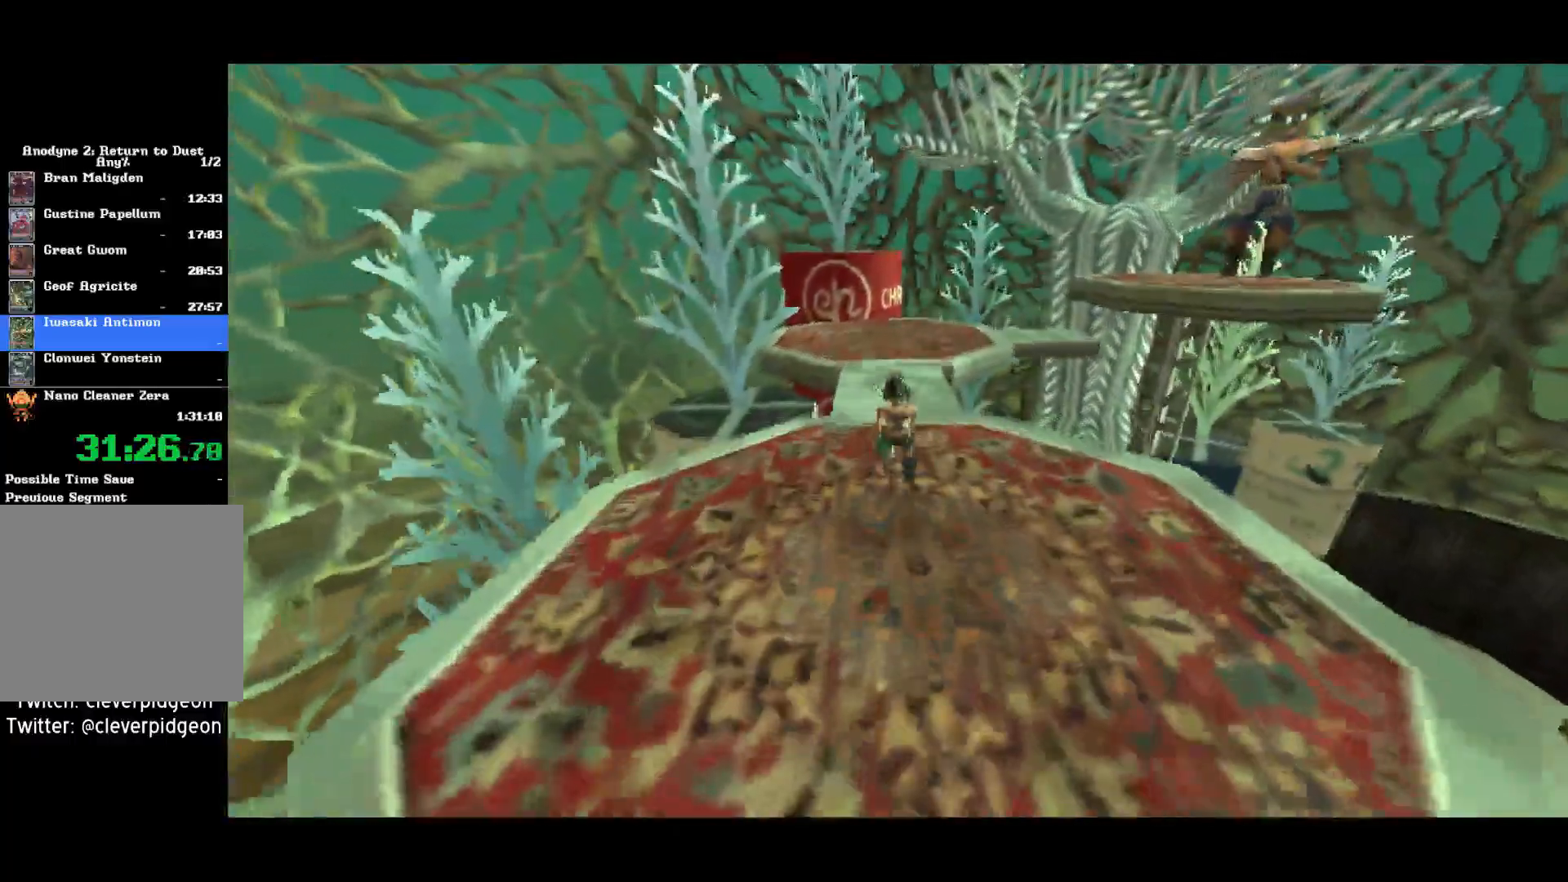
{"buttons": [], "left_stick": "up-right", "right_stick": "right", "events": []}